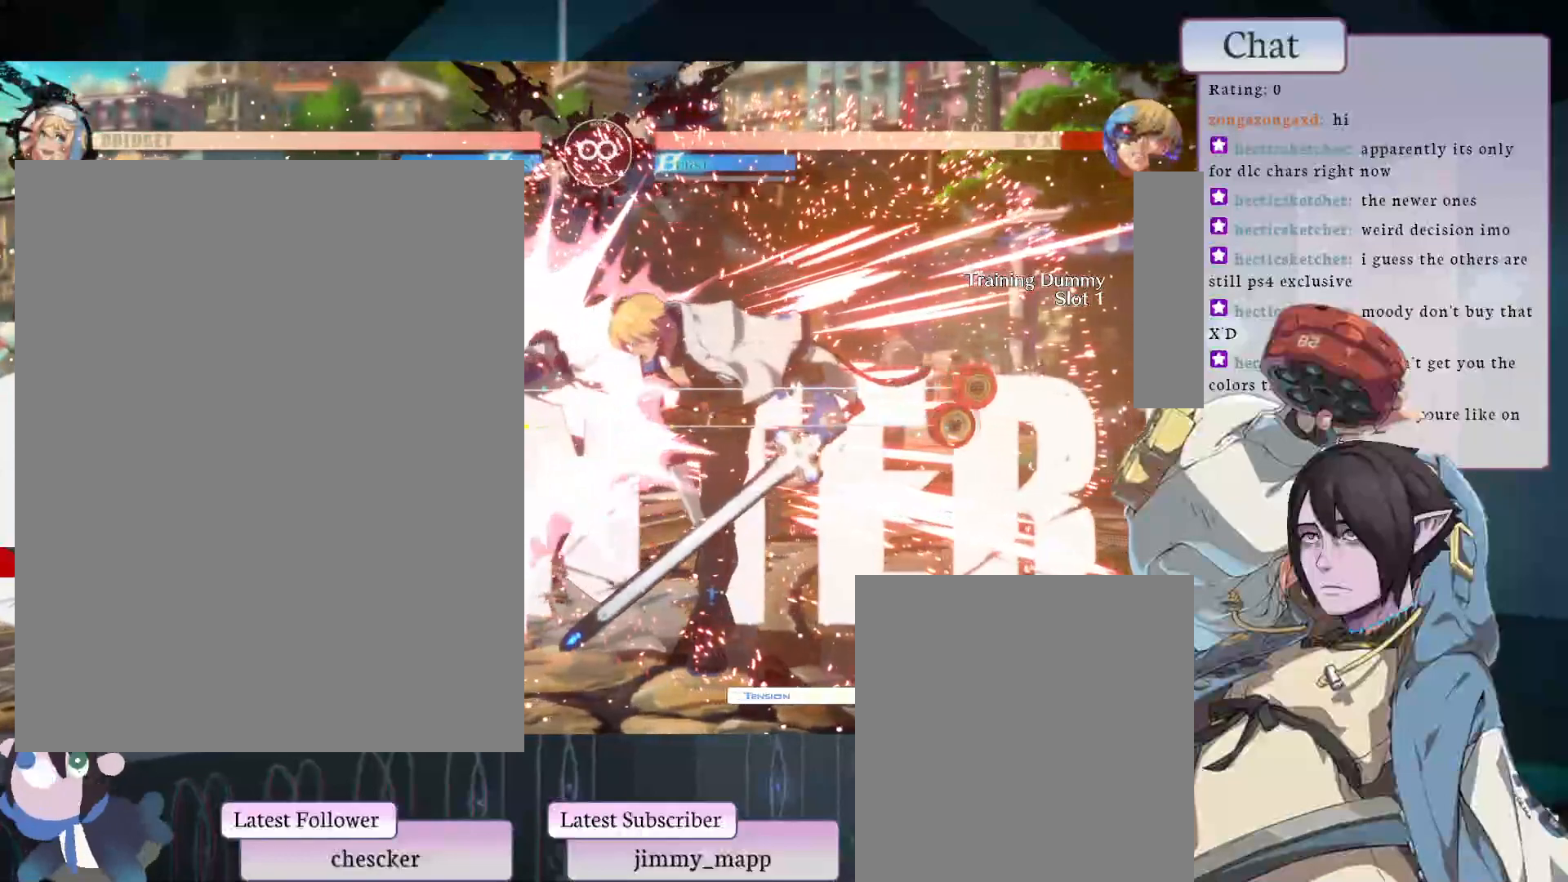
Gameplay with a controller (arcade stick); each line is a JSON object with the inputs held at the frame after it. "events" lists button and stick changes between this image and that frame as [ms after this image, input, new state], when the widget could be followed in between. Not read: L3 R3.
{"buttons": [], "left_stick": "center", "events": []}
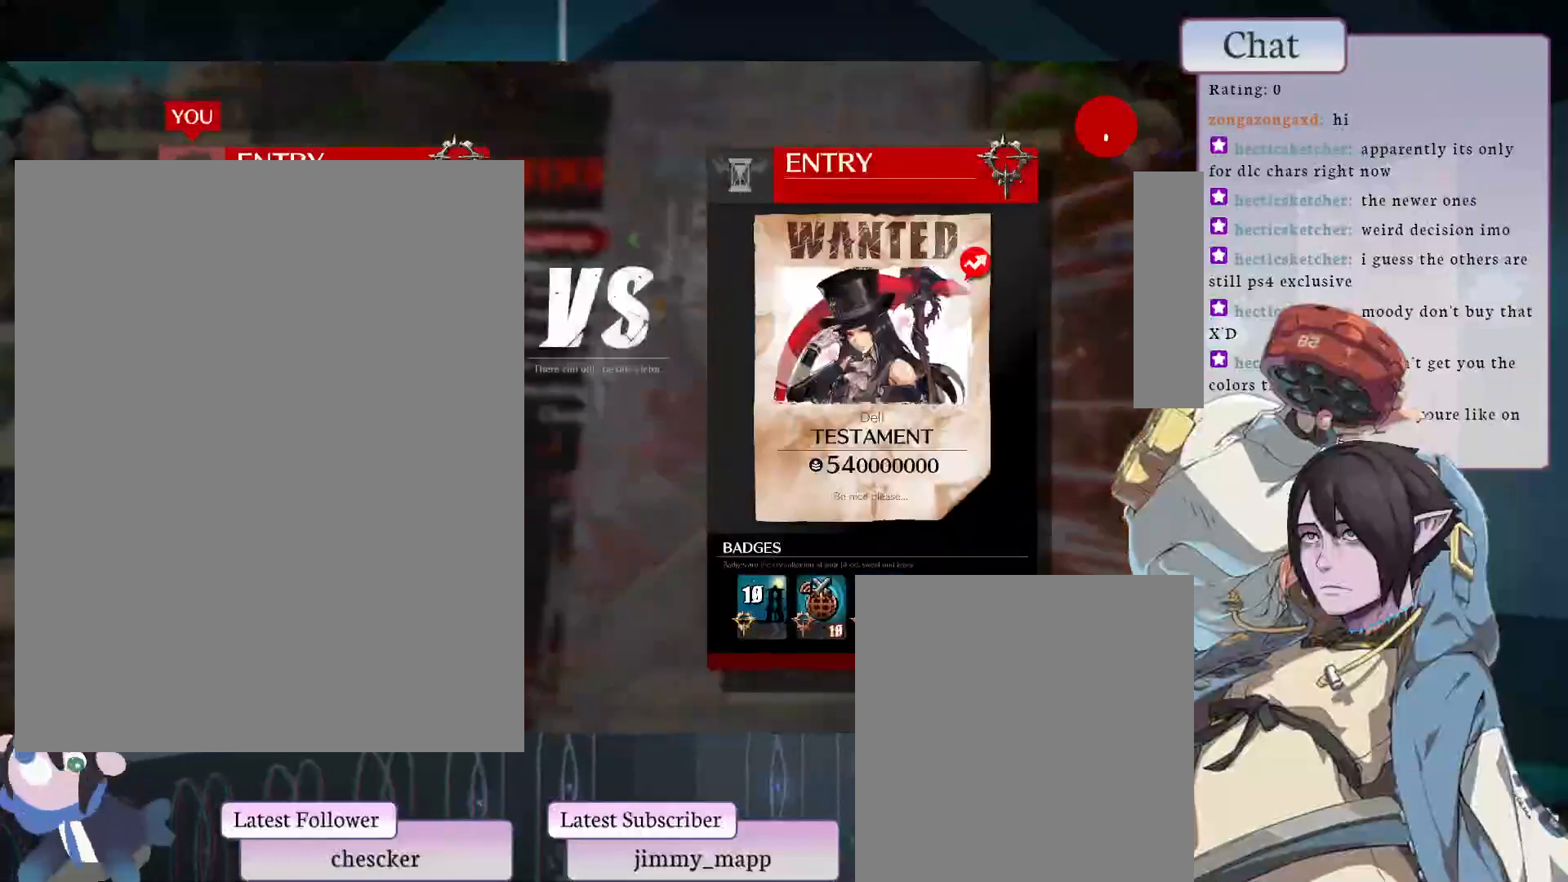
{"buttons": [], "left_stick": "center", "events": []}
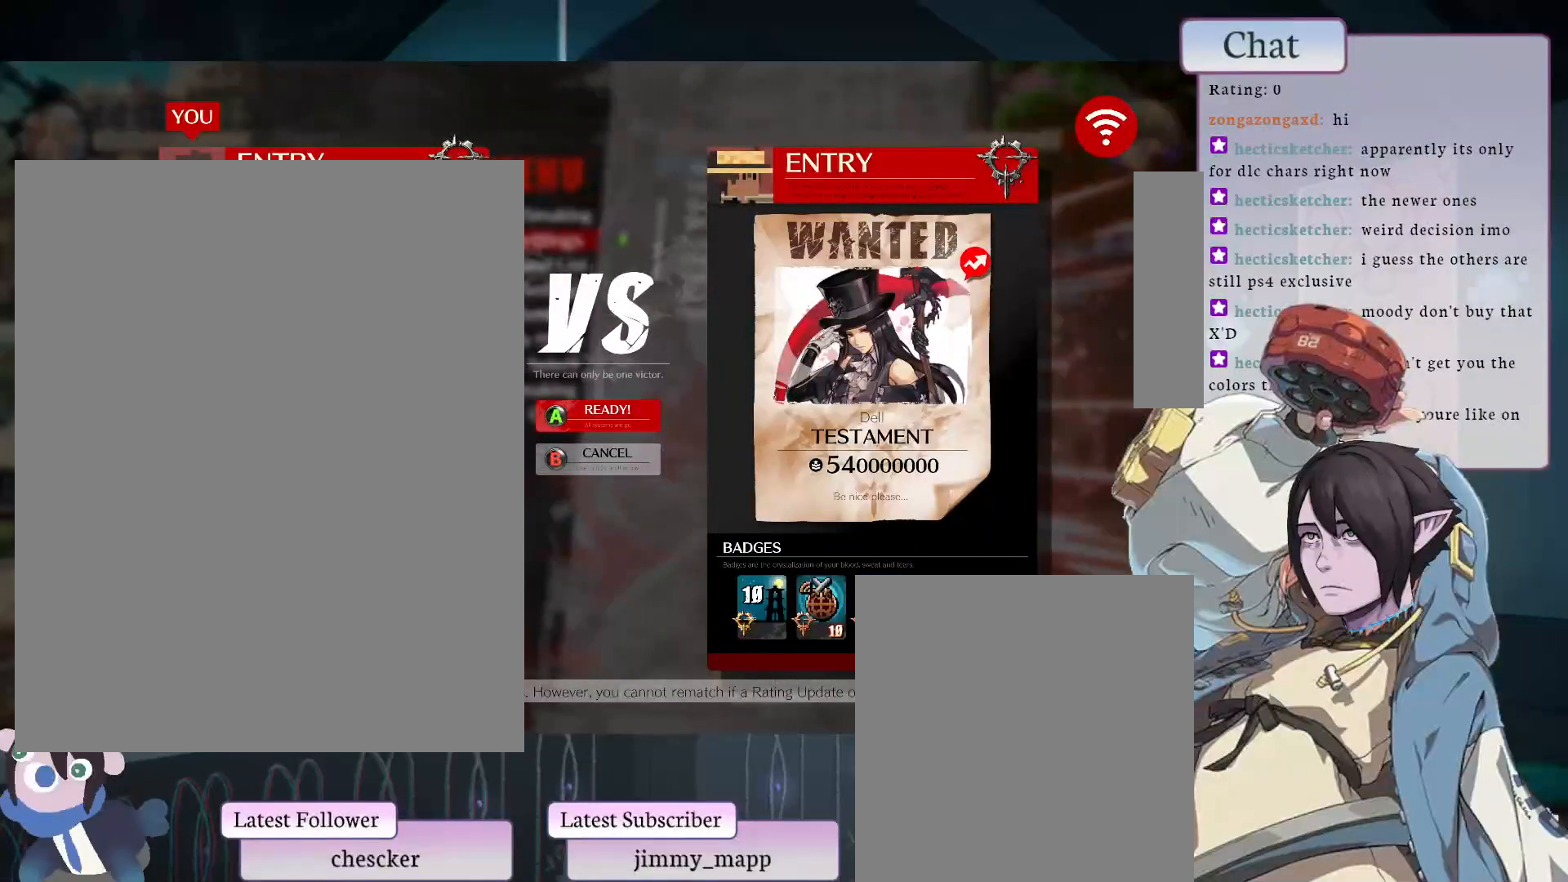
{"buttons": [], "left_stick": "center", "events": [[167, "CIRCLE", "down"], [317, "CIRCLE", "up"]]}
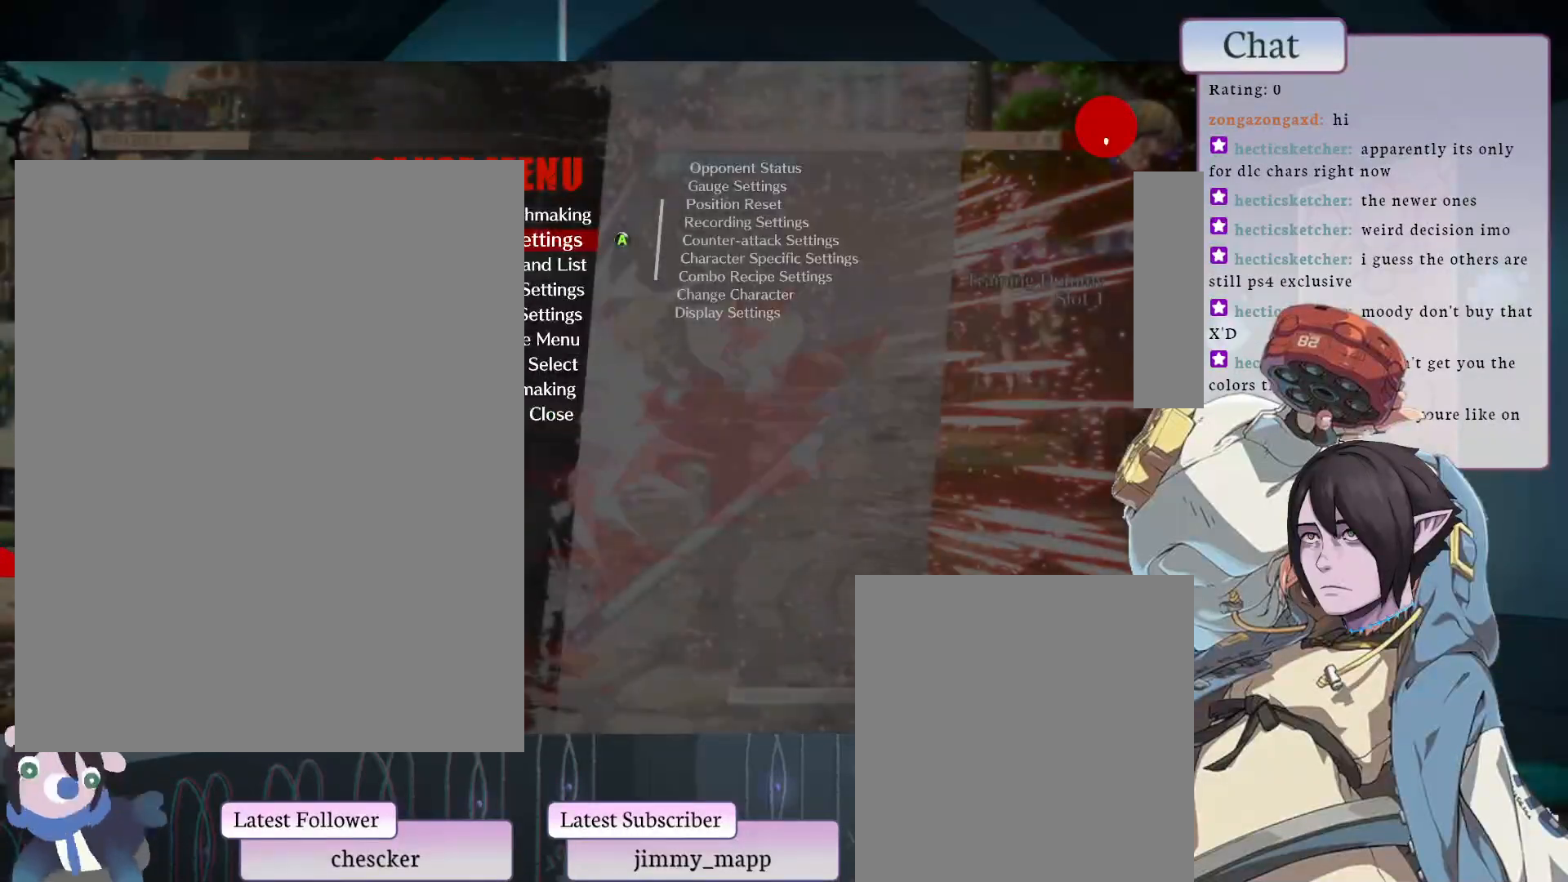
{"buttons": [], "left_stick": "center", "events": []}
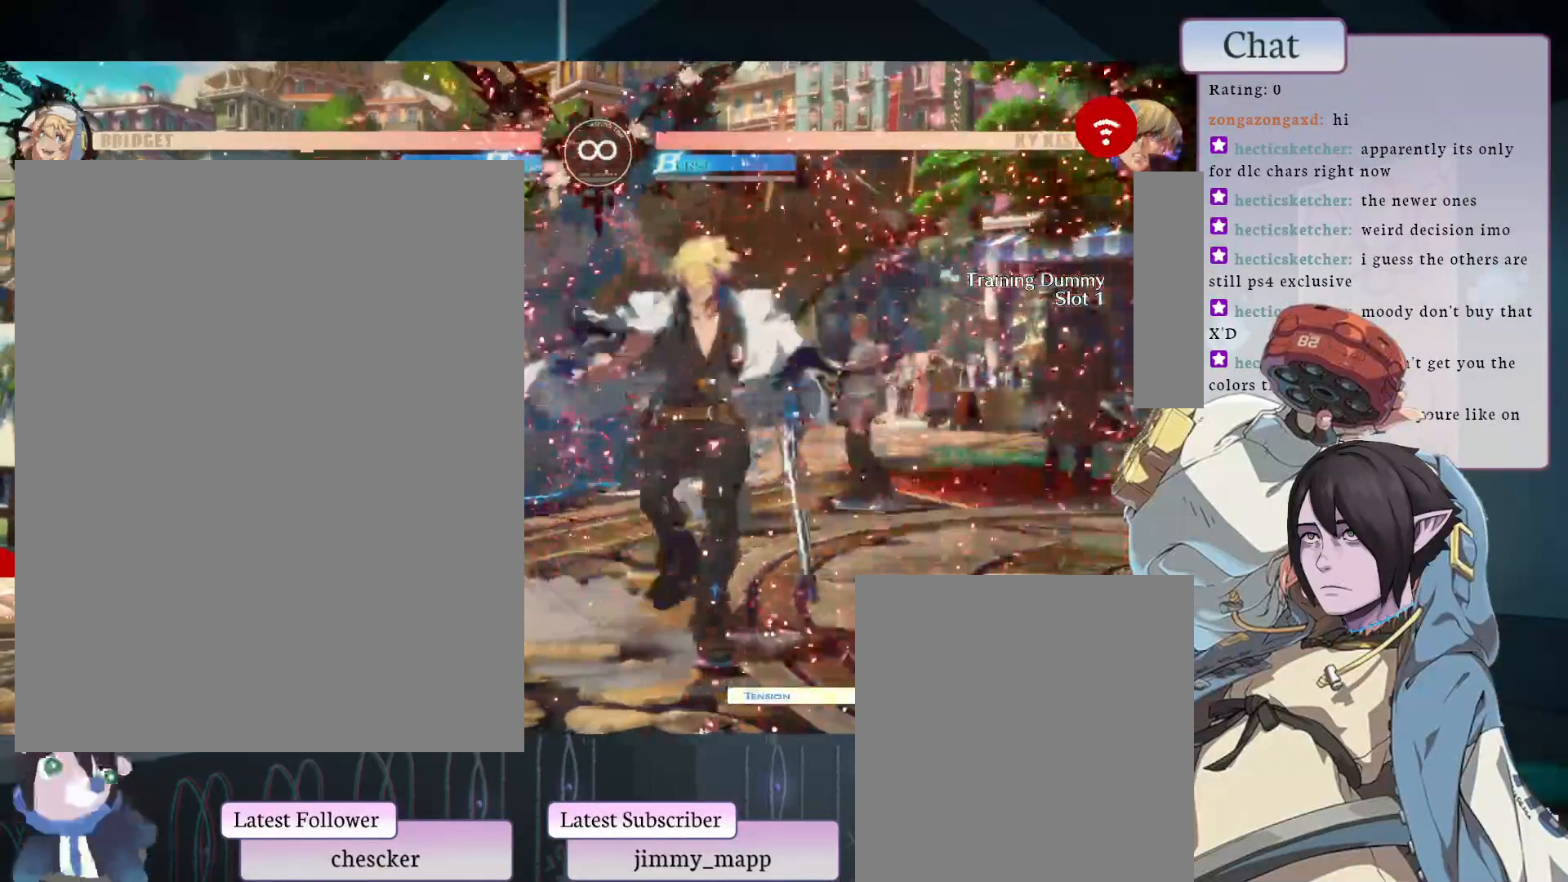
{"buttons": [], "left_stick": "center", "events": []}
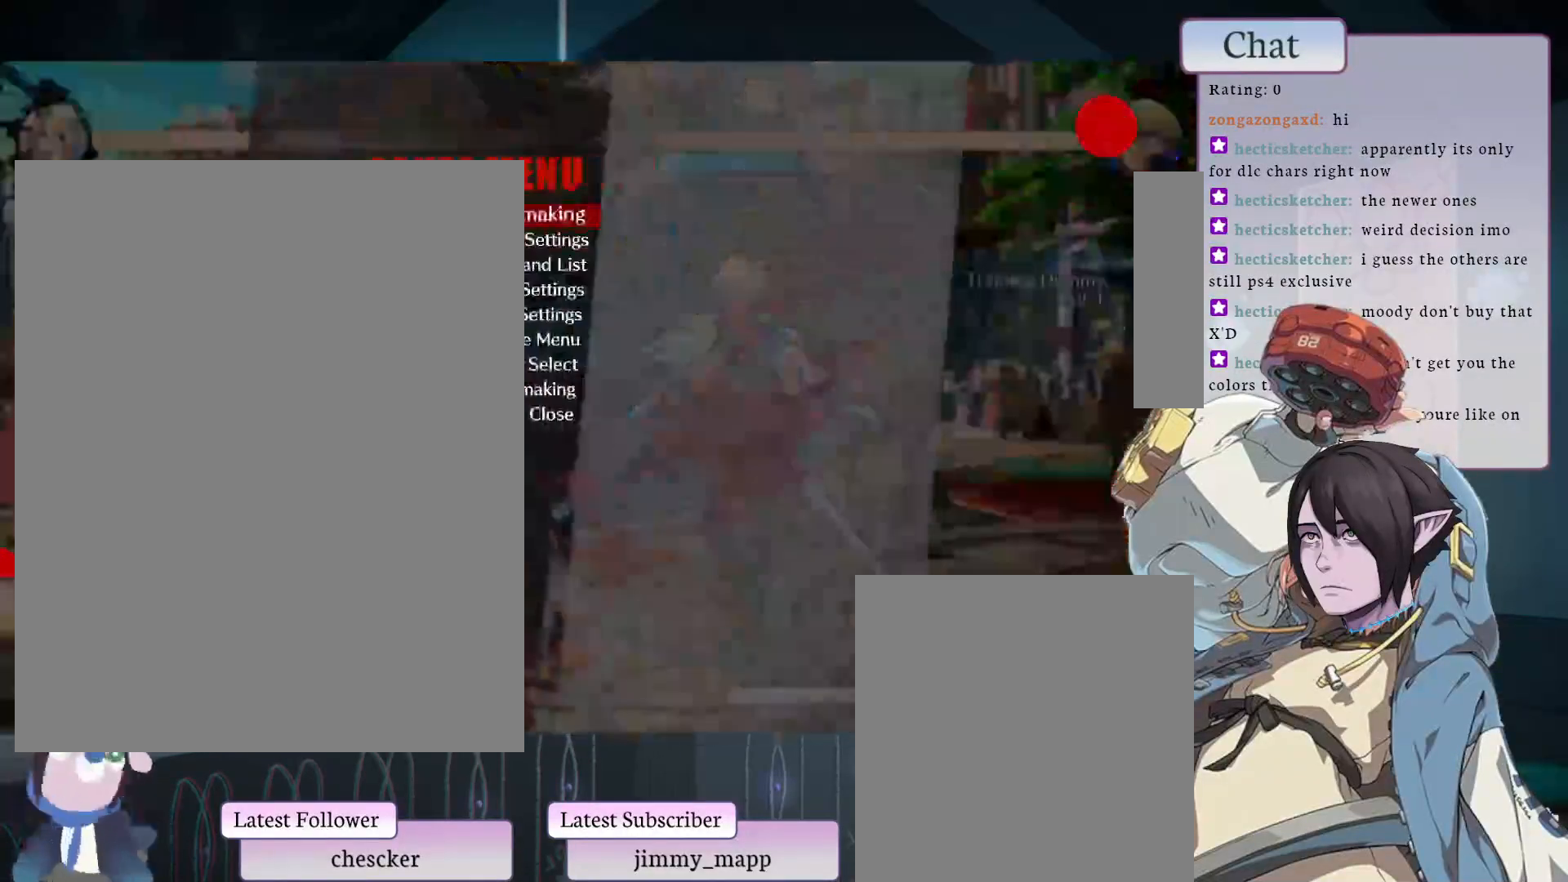
{"buttons": [], "left_stick": "center", "events": []}
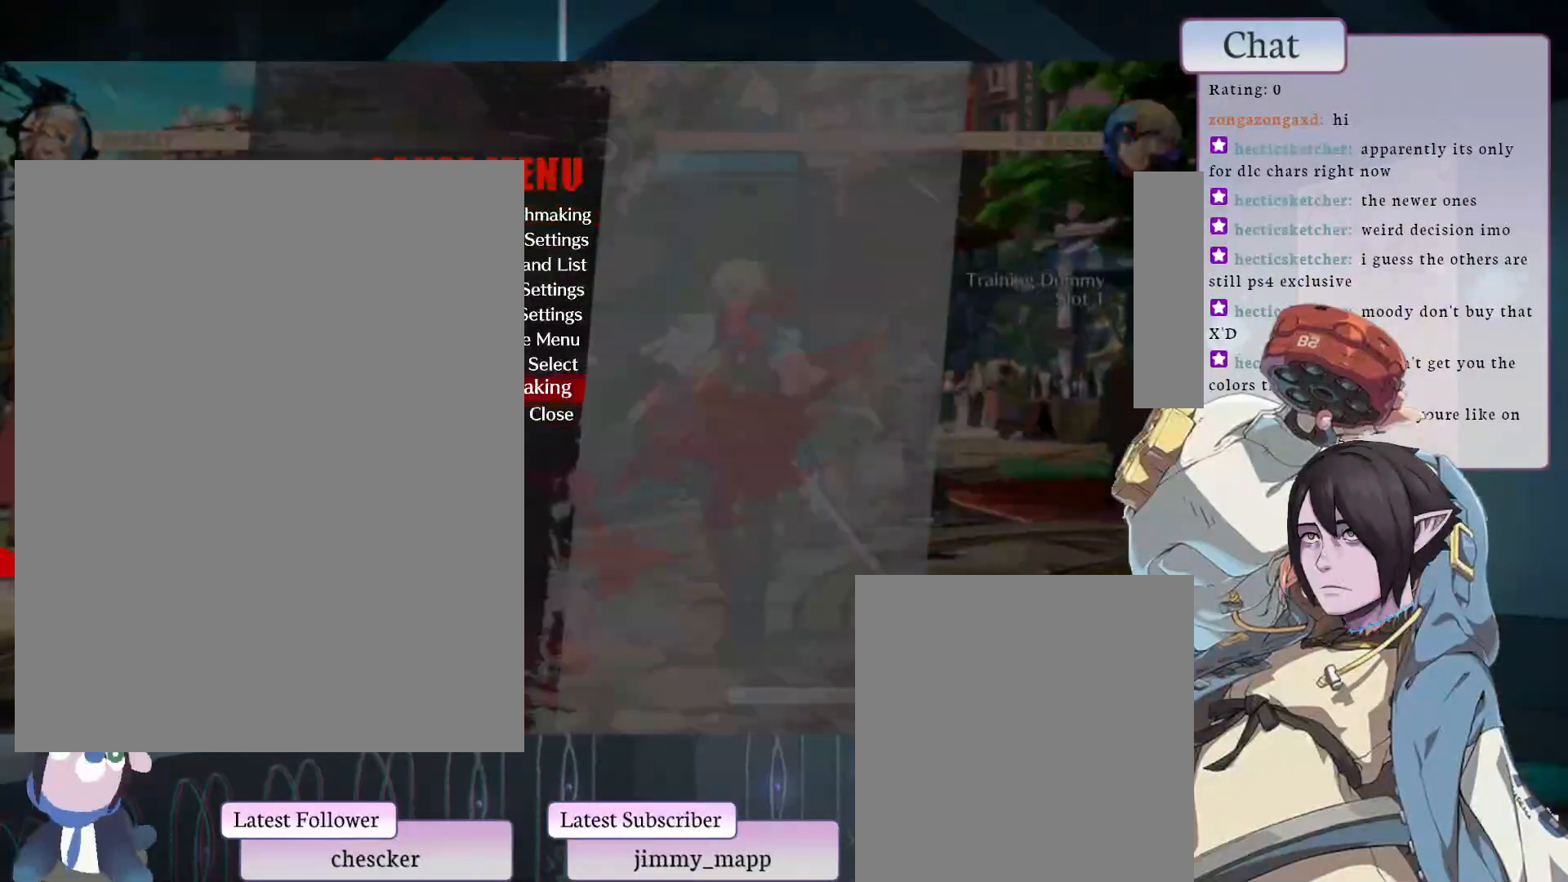
{"buttons": [], "left_stick": "center", "events": [[217, "CROSS", "down"], [367, "CROSS", "up"]]}
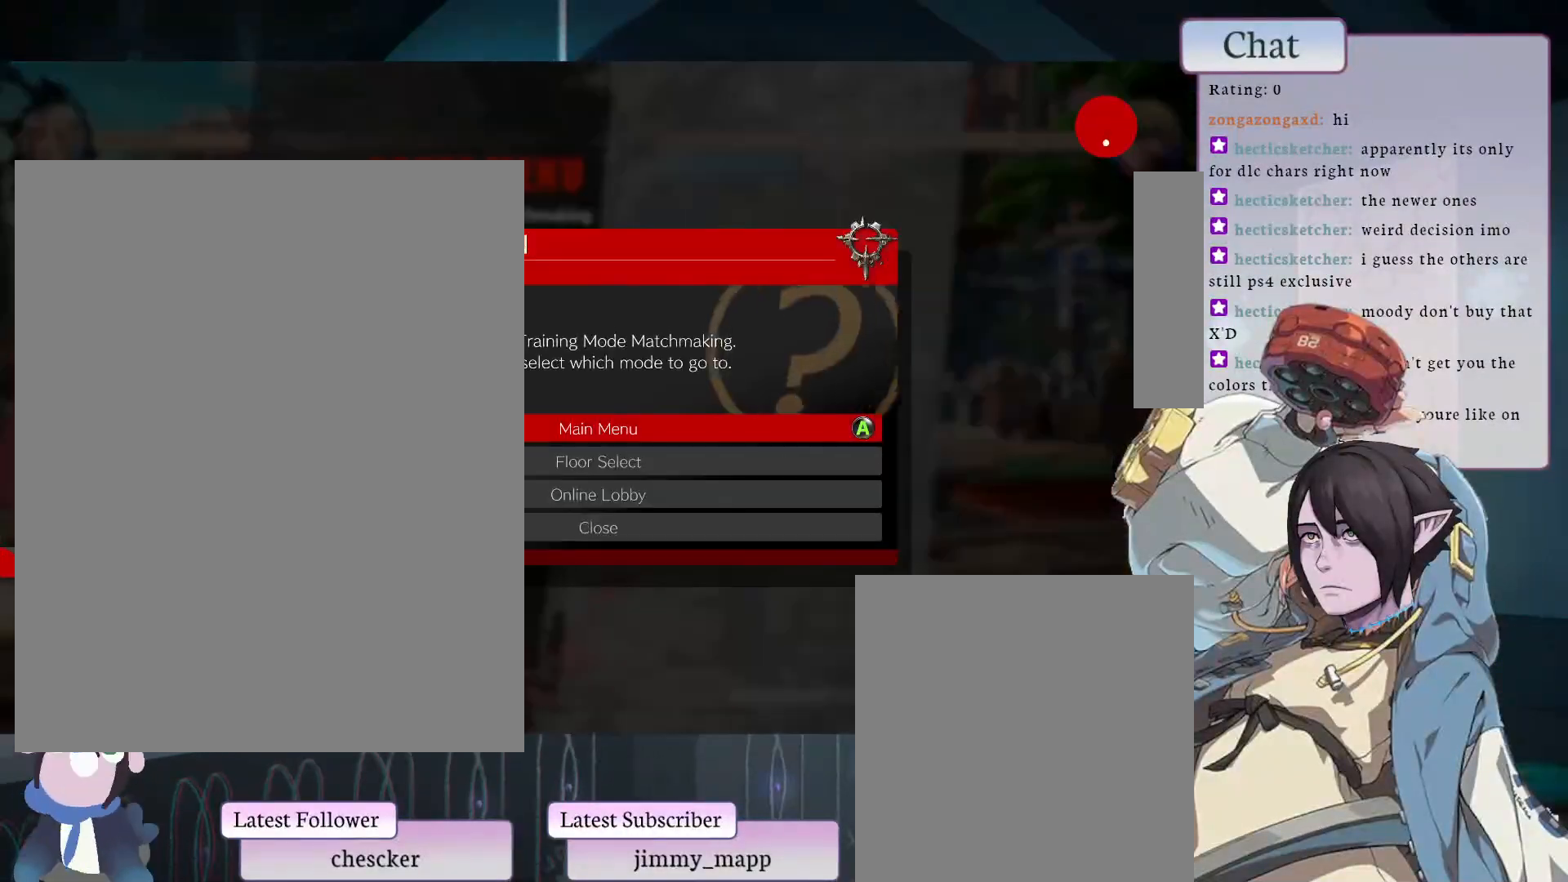
{"buttons": [], "left_stick": "center", "events": []}
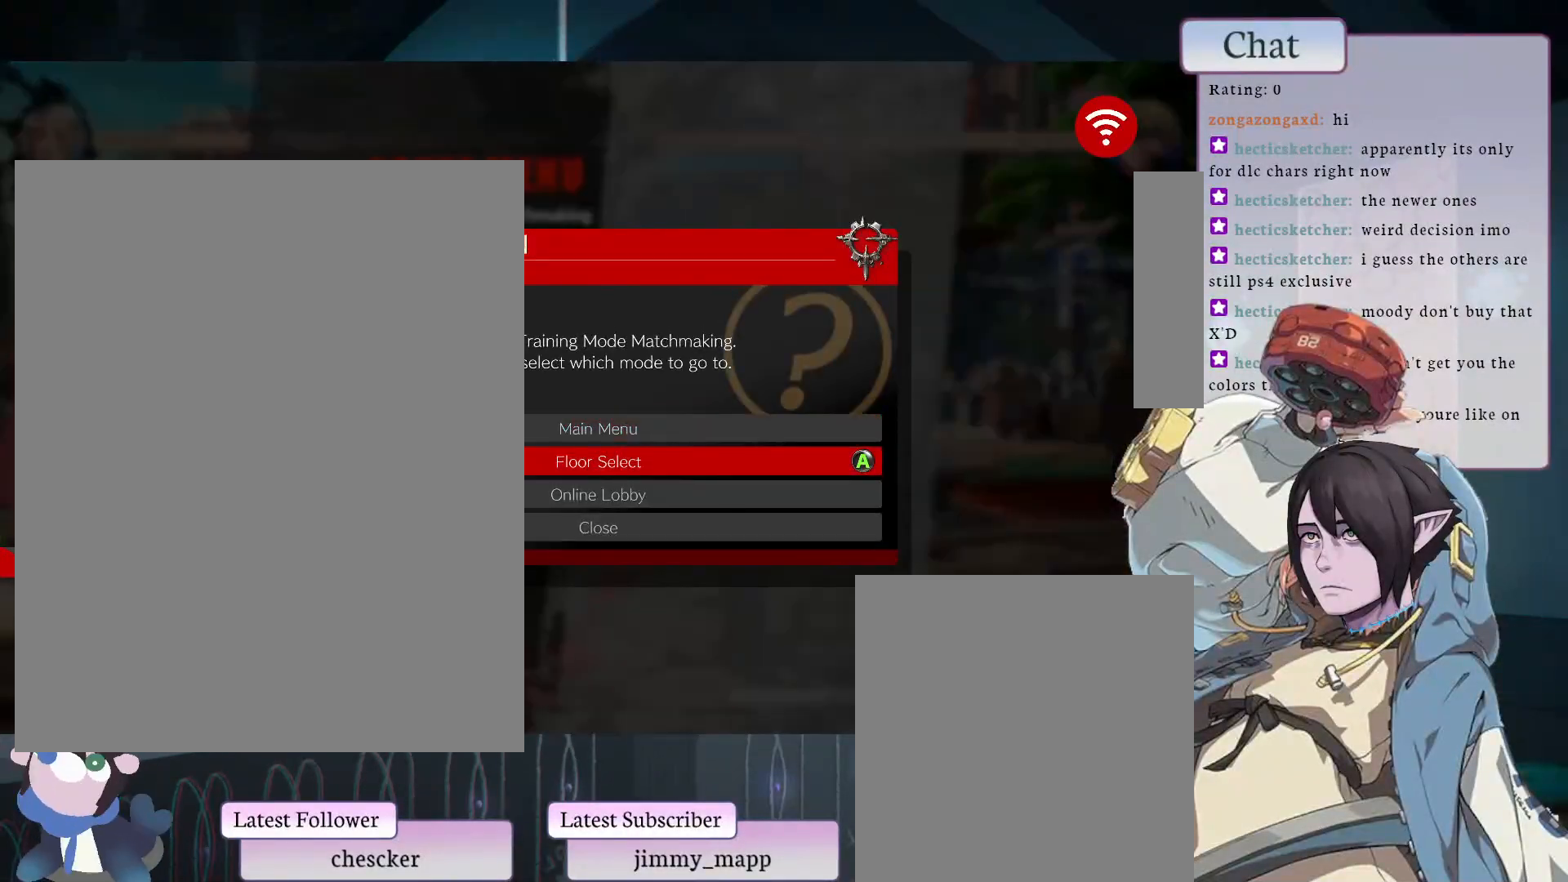
{"buttons": [], "left_stick": "center", "events": []}
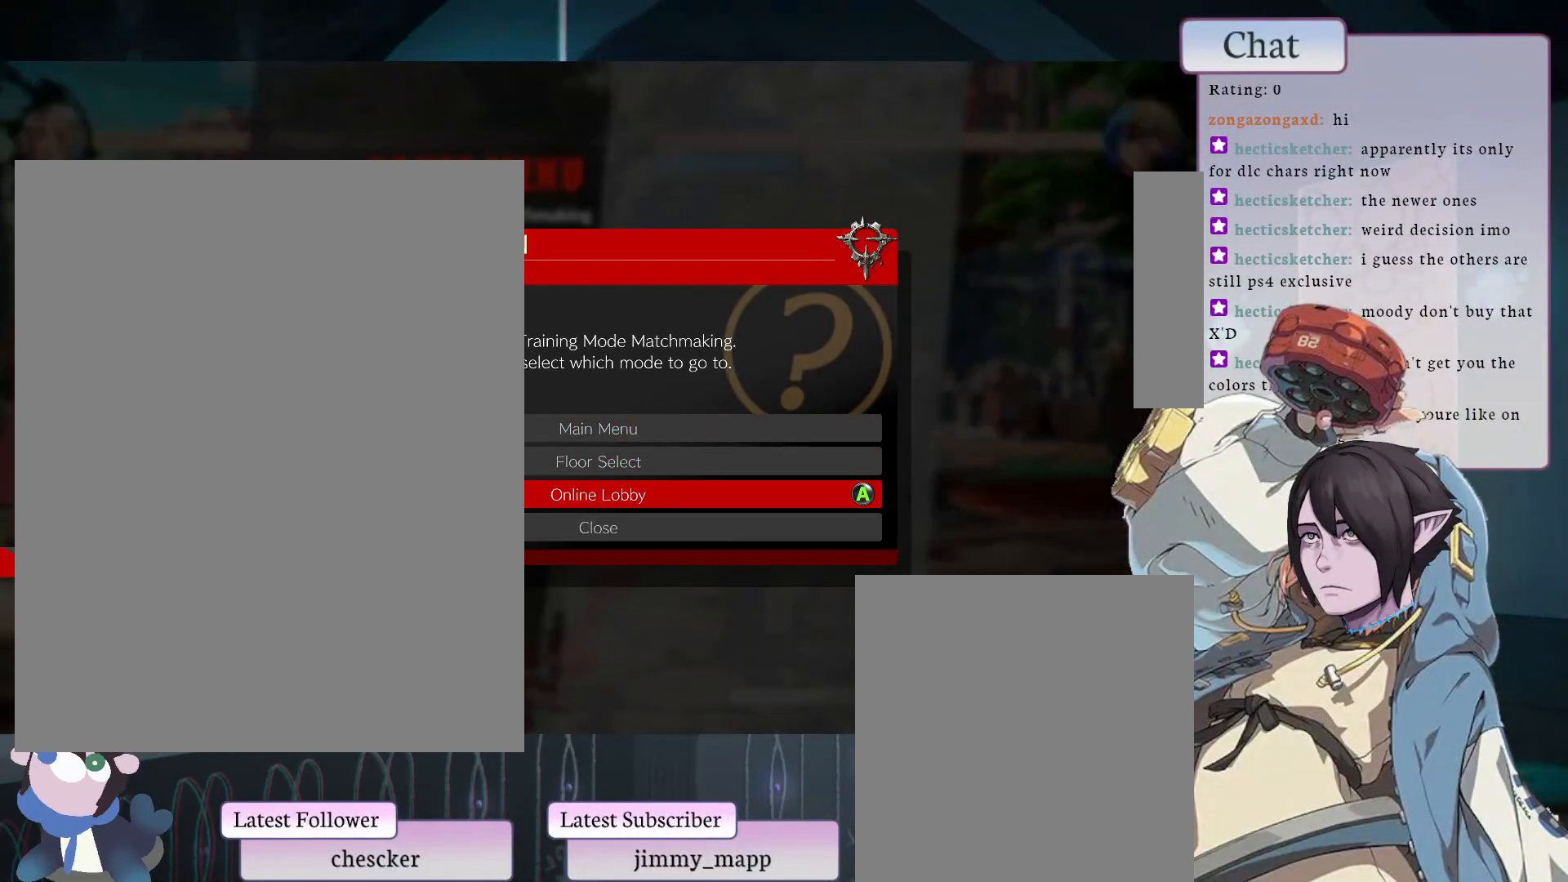
{"buttons": [], "left_stick": "center", "events": [[17, "CROSS", "down"], [117, "CROSS", "up"]]}
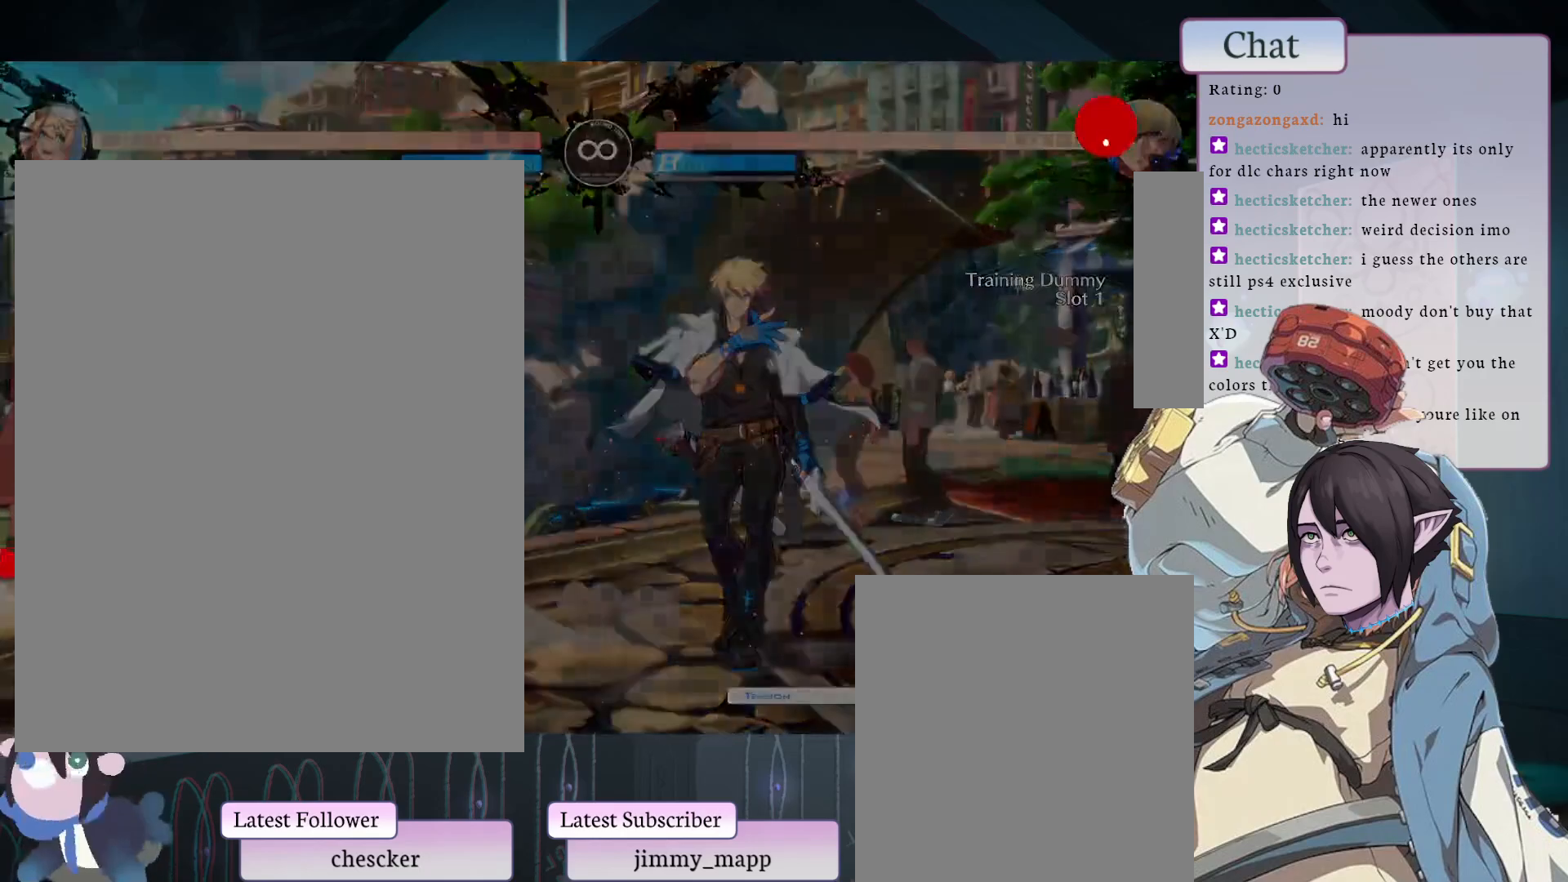
{"buttons": [], "left_stick": "center", "events": []}
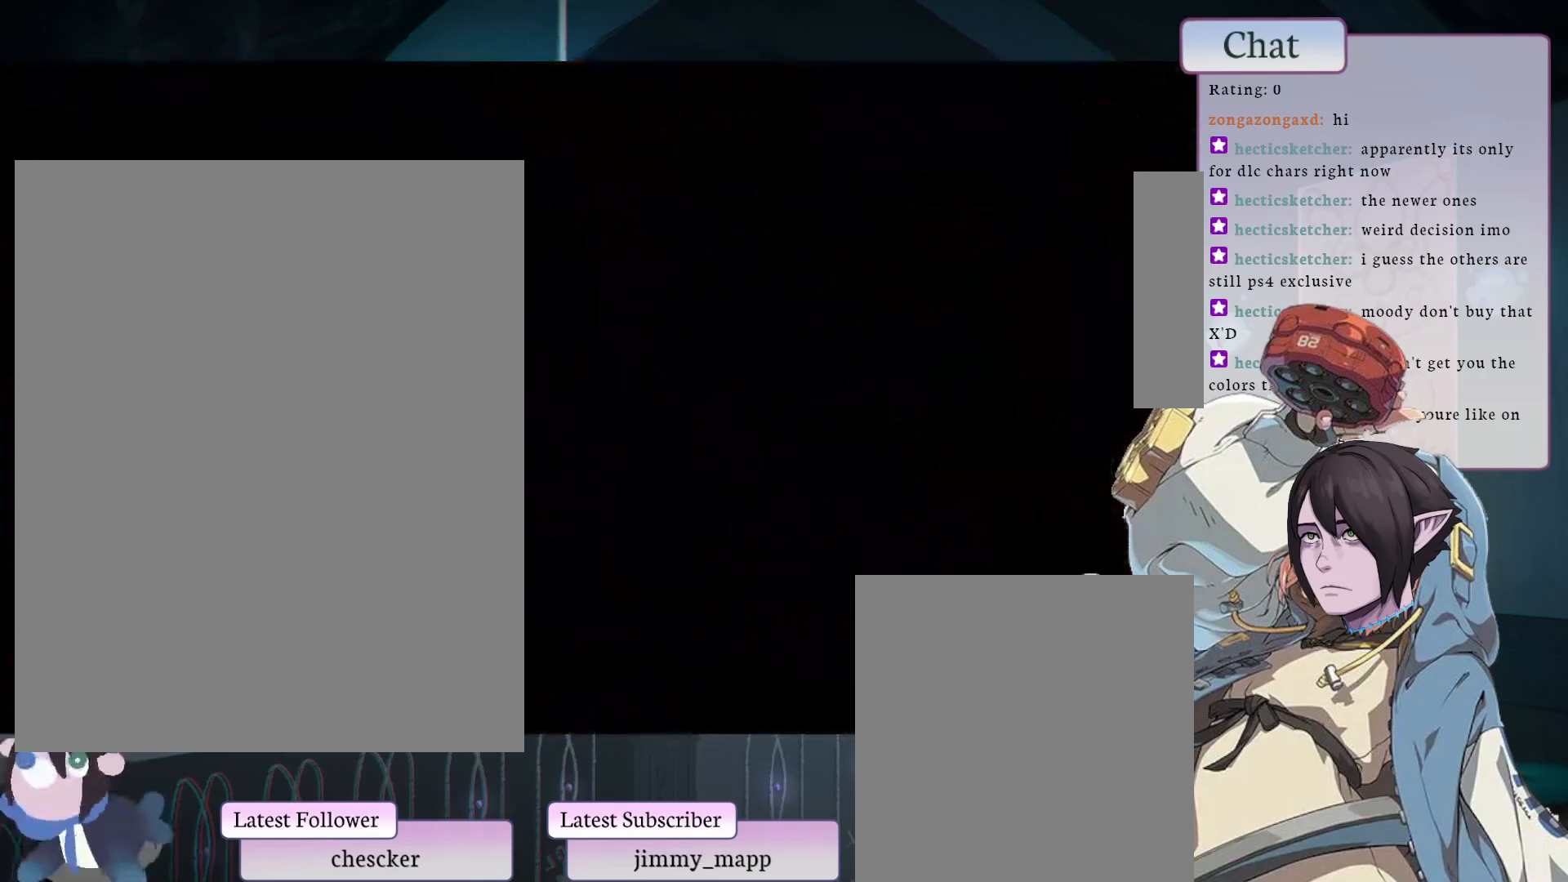
{"buttons": [], "left_stick": "center", "events": []}
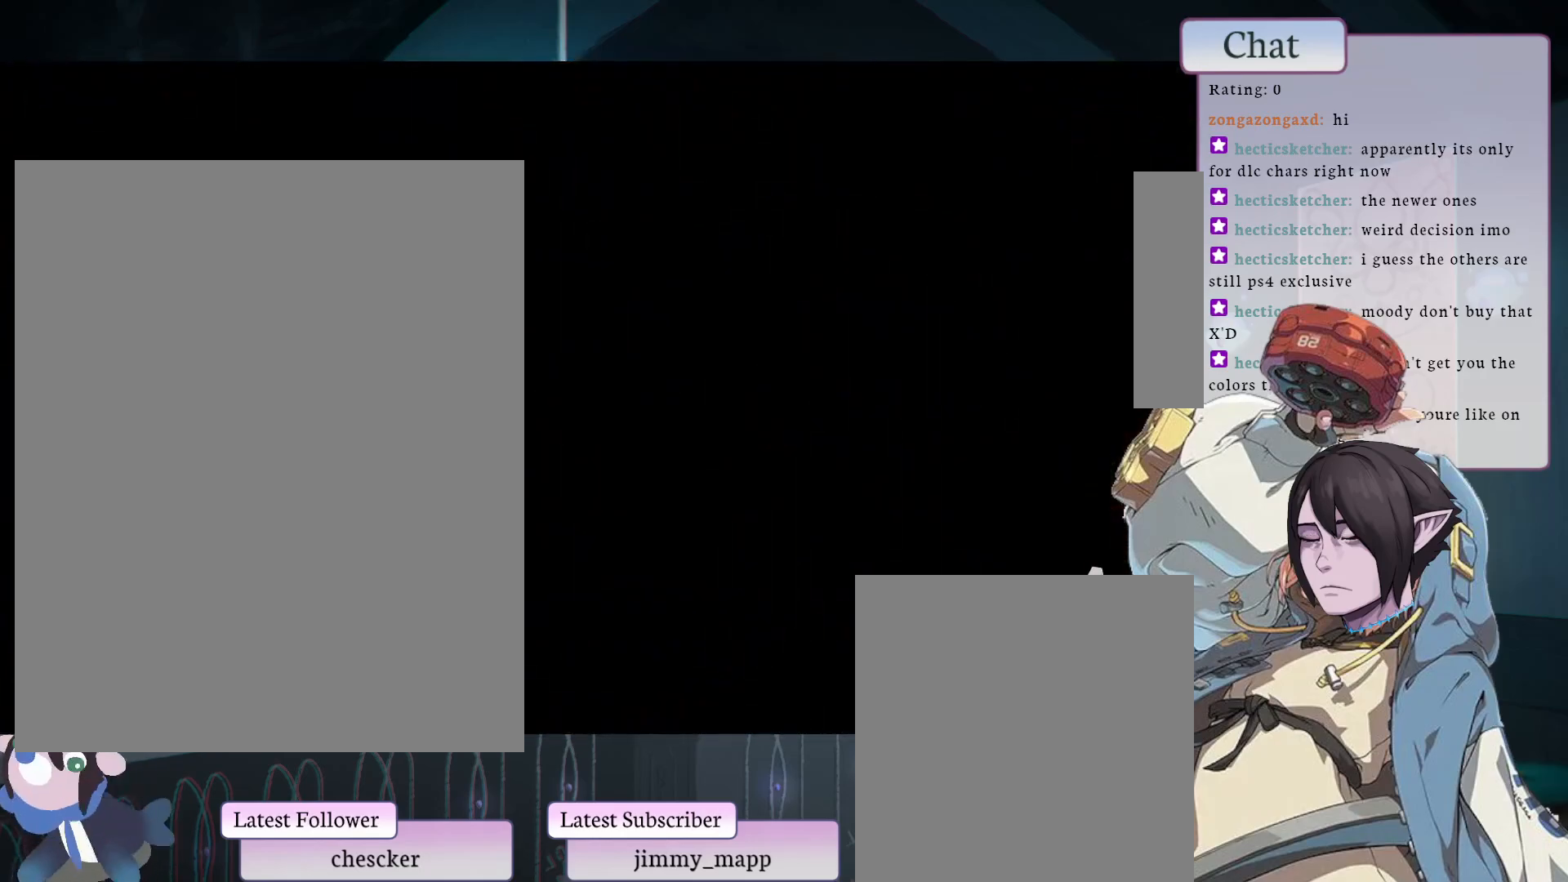
{"buttons": [], "left_stick": "center", "events": [[150, "CROSS", "down"], [283, "CROSS", "up"]]}
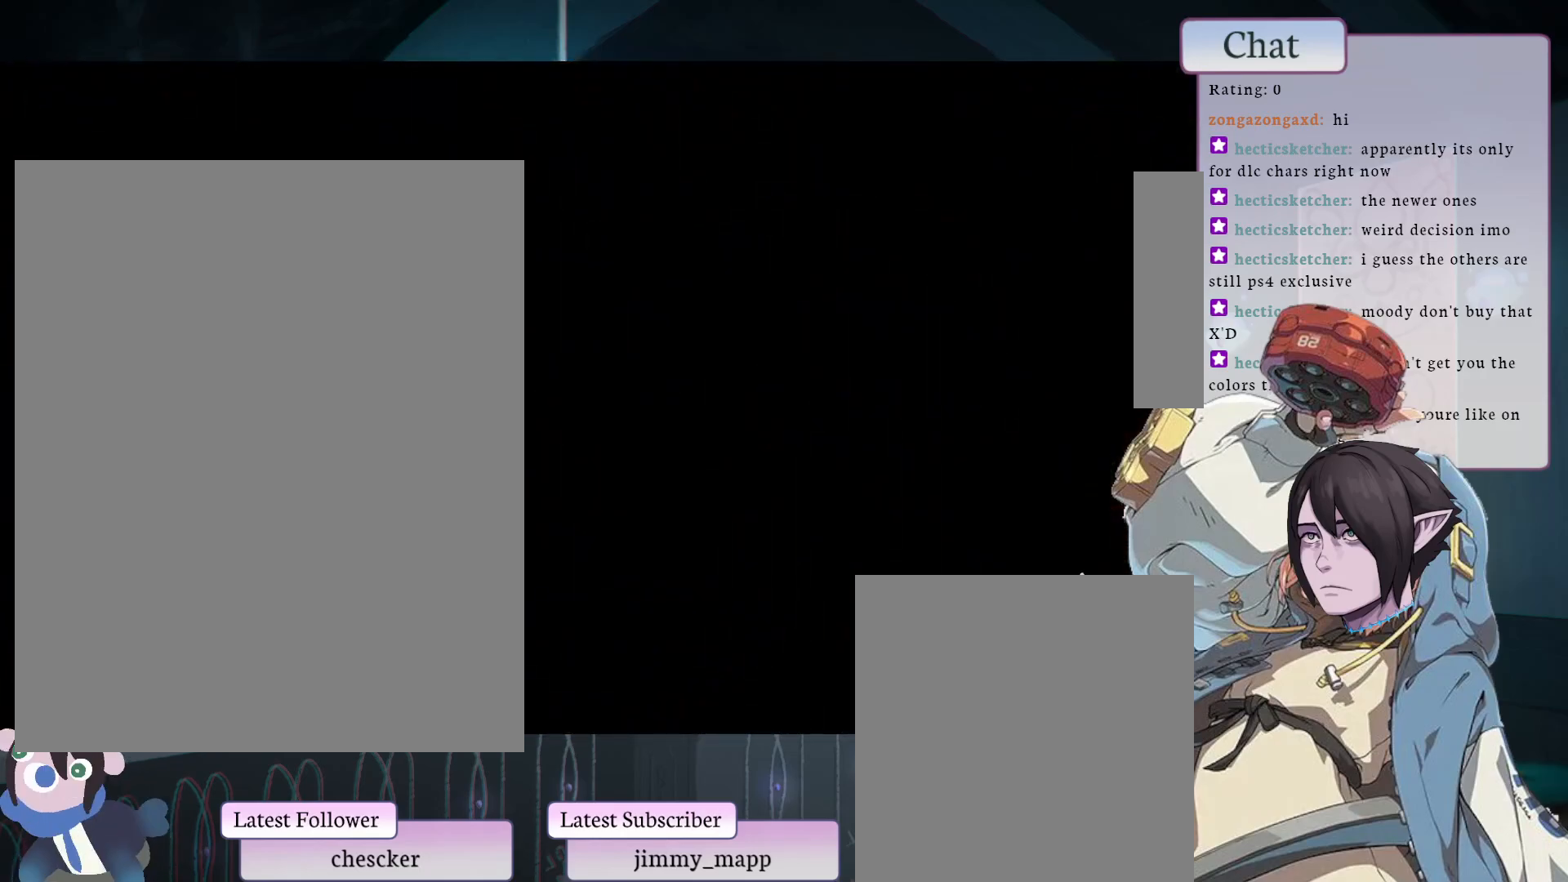
{"buttons": [], "left_stick": "center", "events": []}
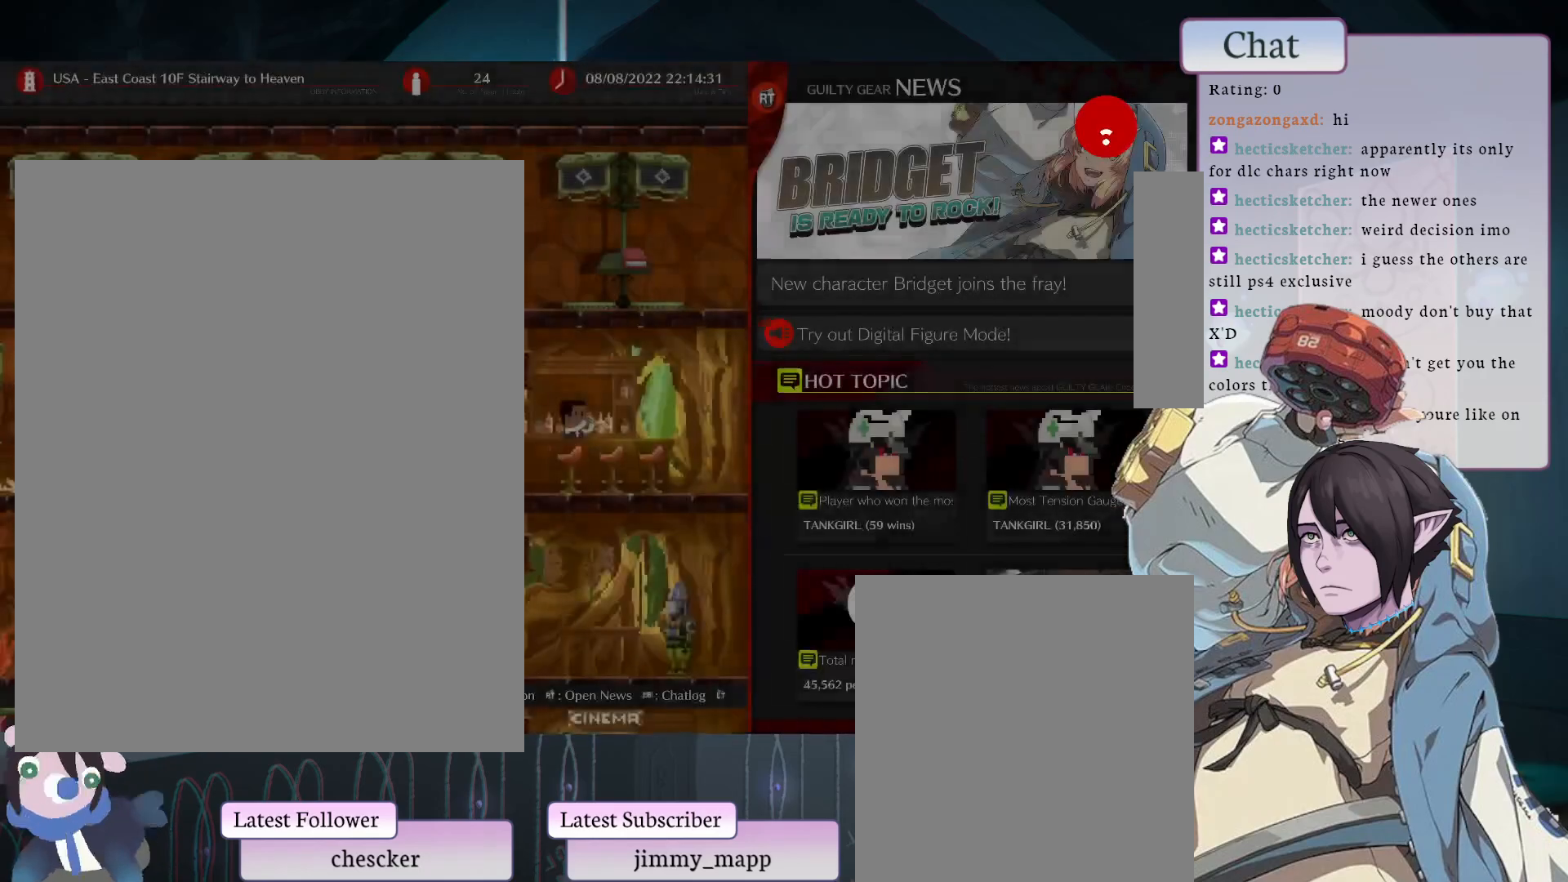
{"buttons": [], "left_stick": "center", "events": []}
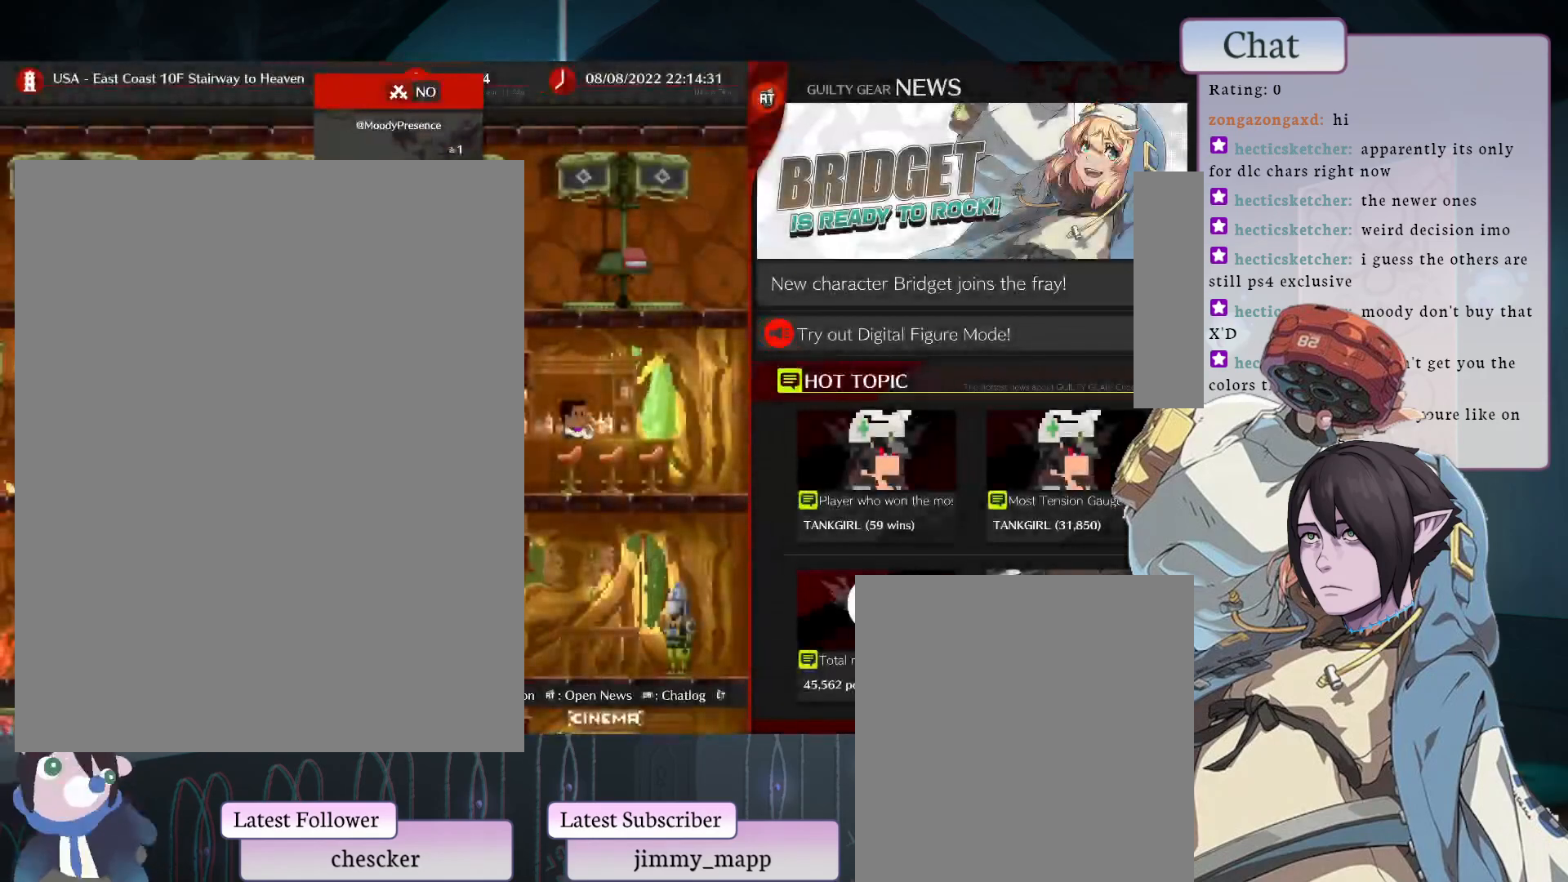
{"buttons": [], "left_stick": "center", "events": []}
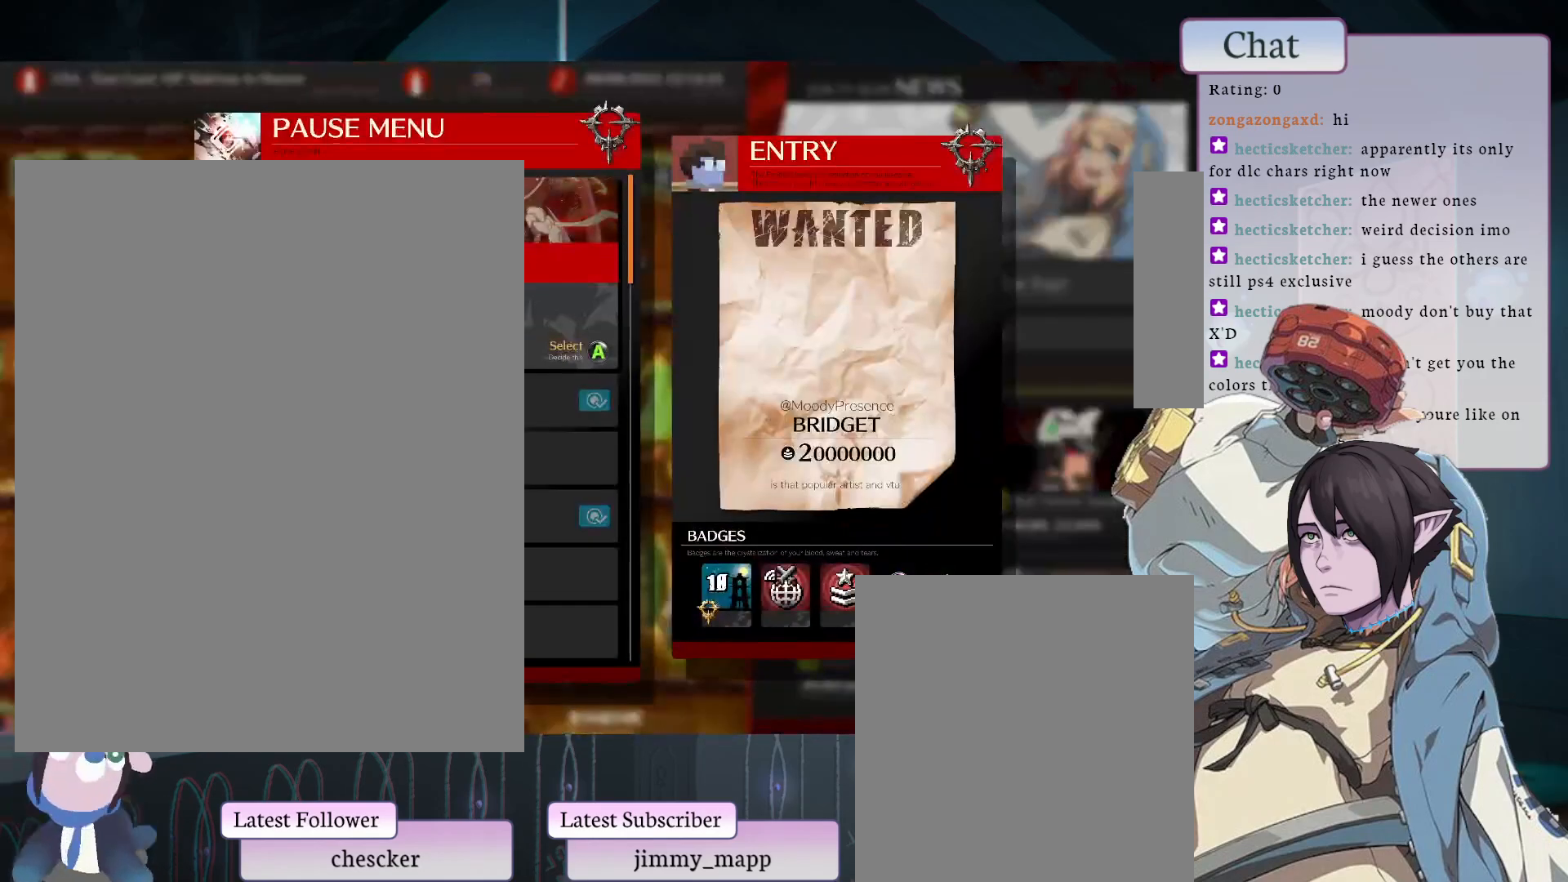
{"buttons": [], "left_stick": "center", "events": []}
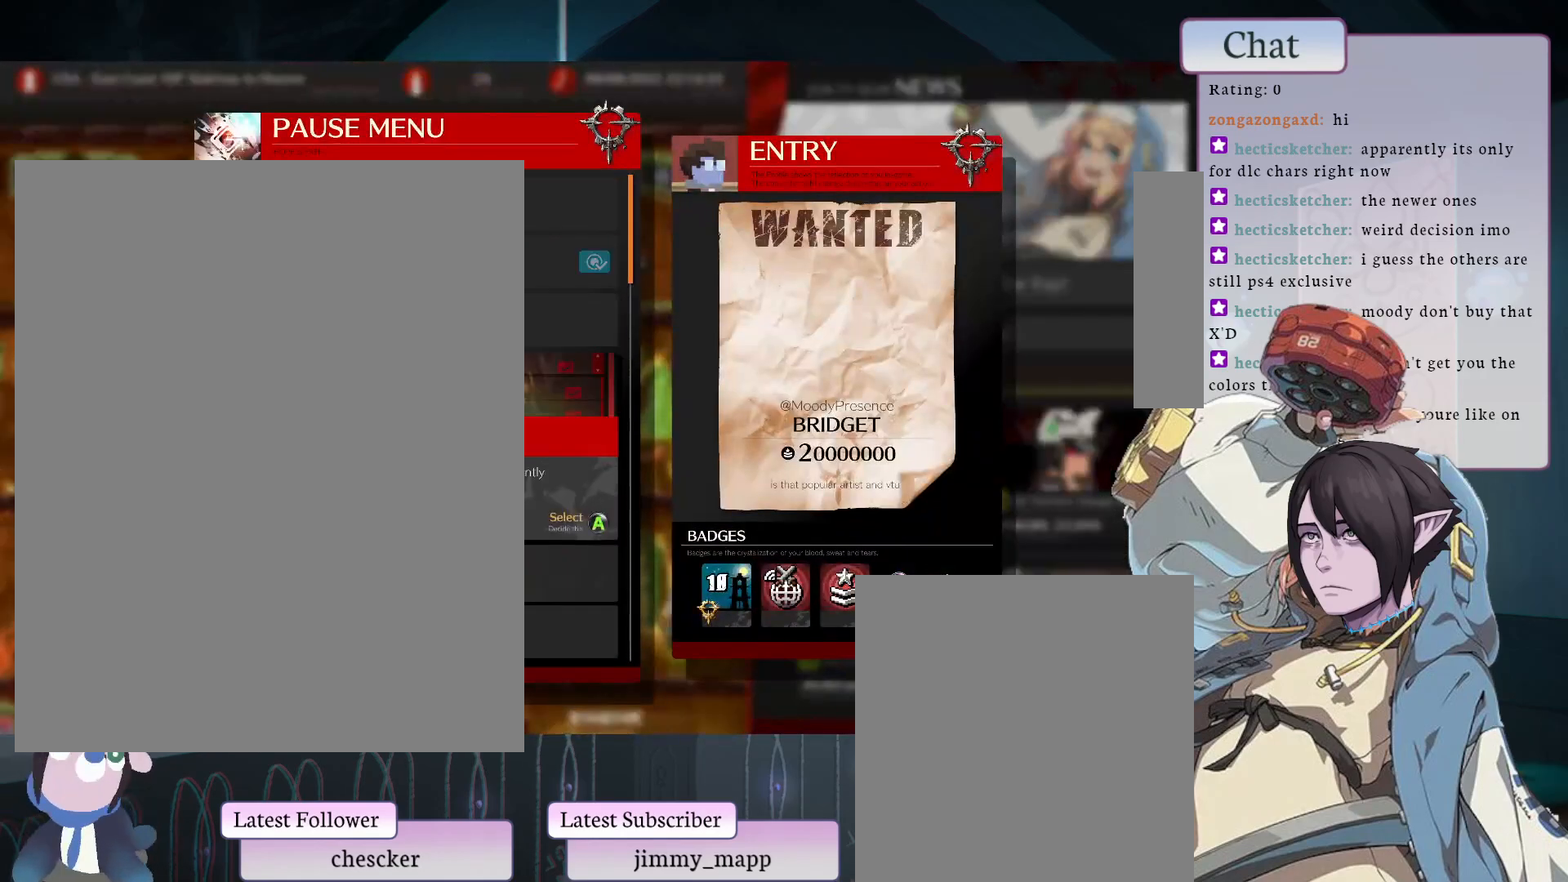
{"buttons": [], "left_stick": "center", "events": []}
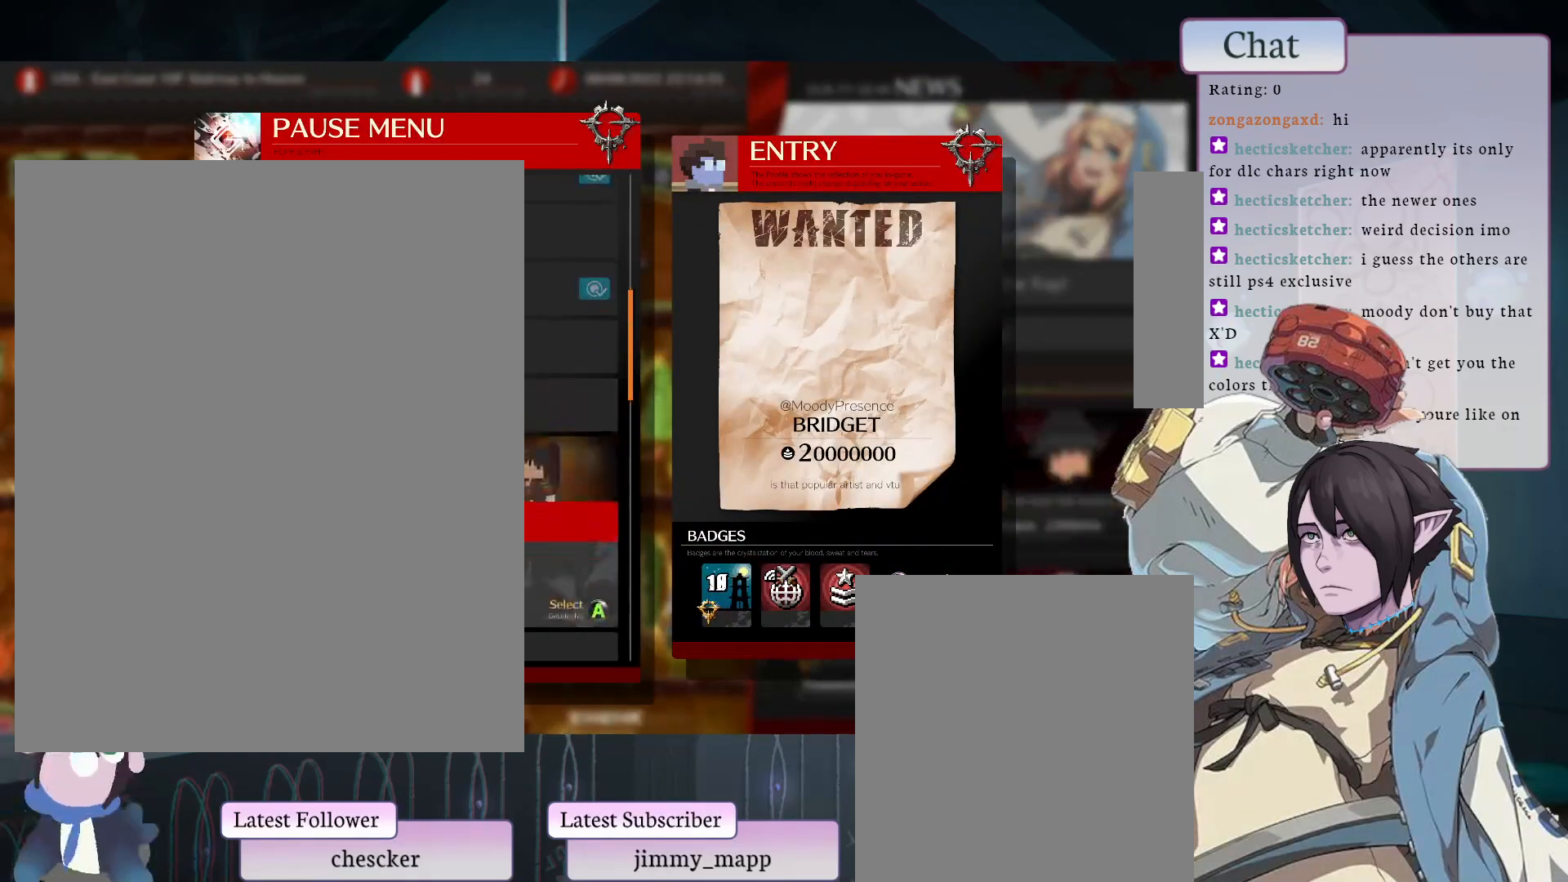
{"buttons": [], "left_stick": "center", "events": []}
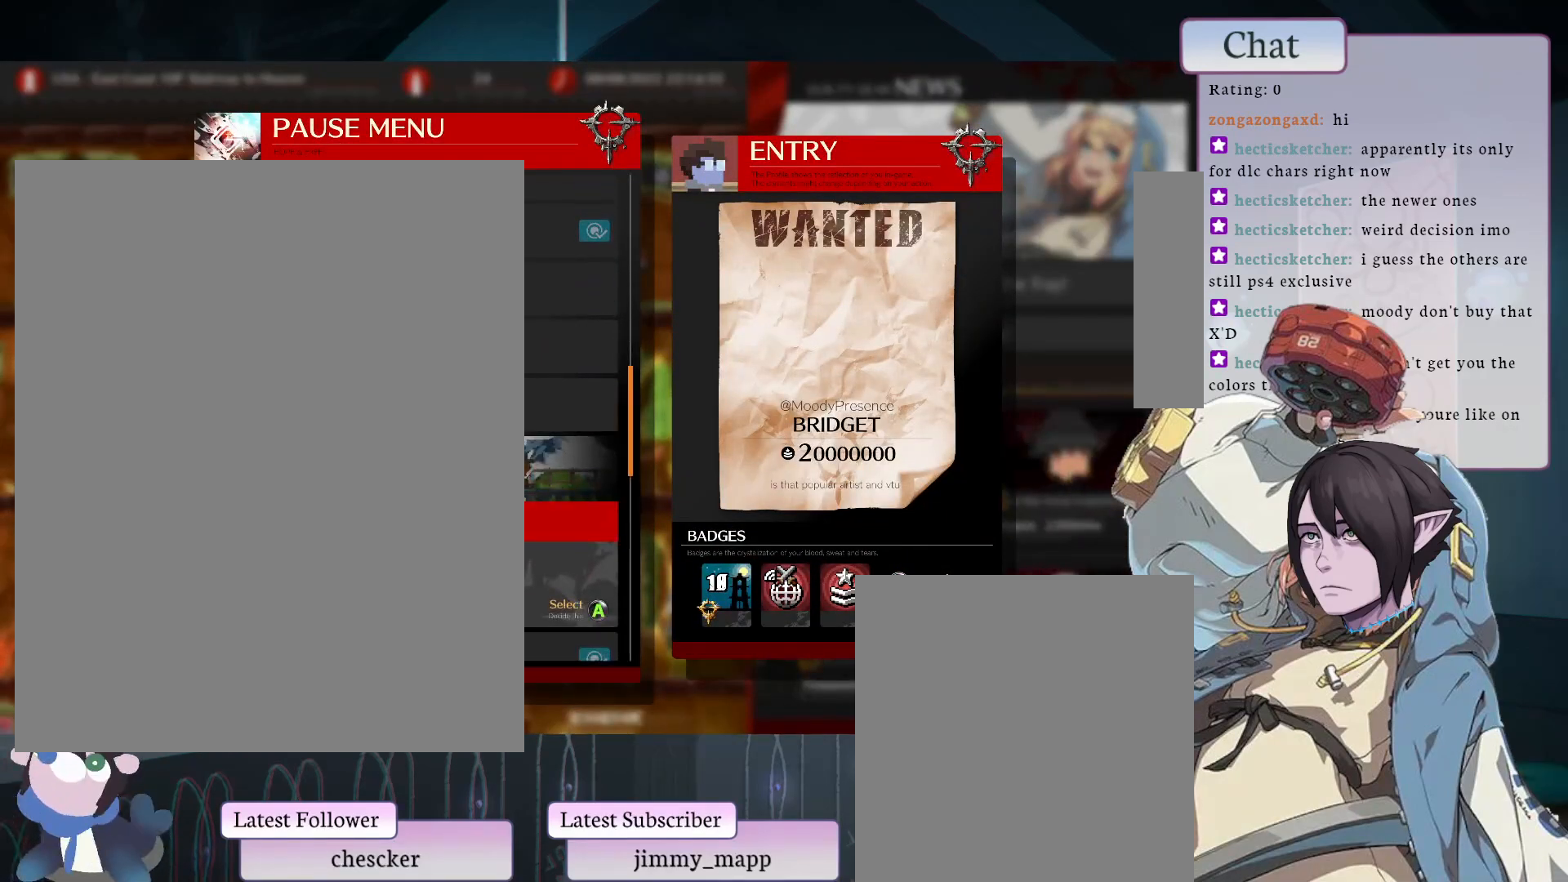
{"buttons": [], "left_stick": "center", "events": []}
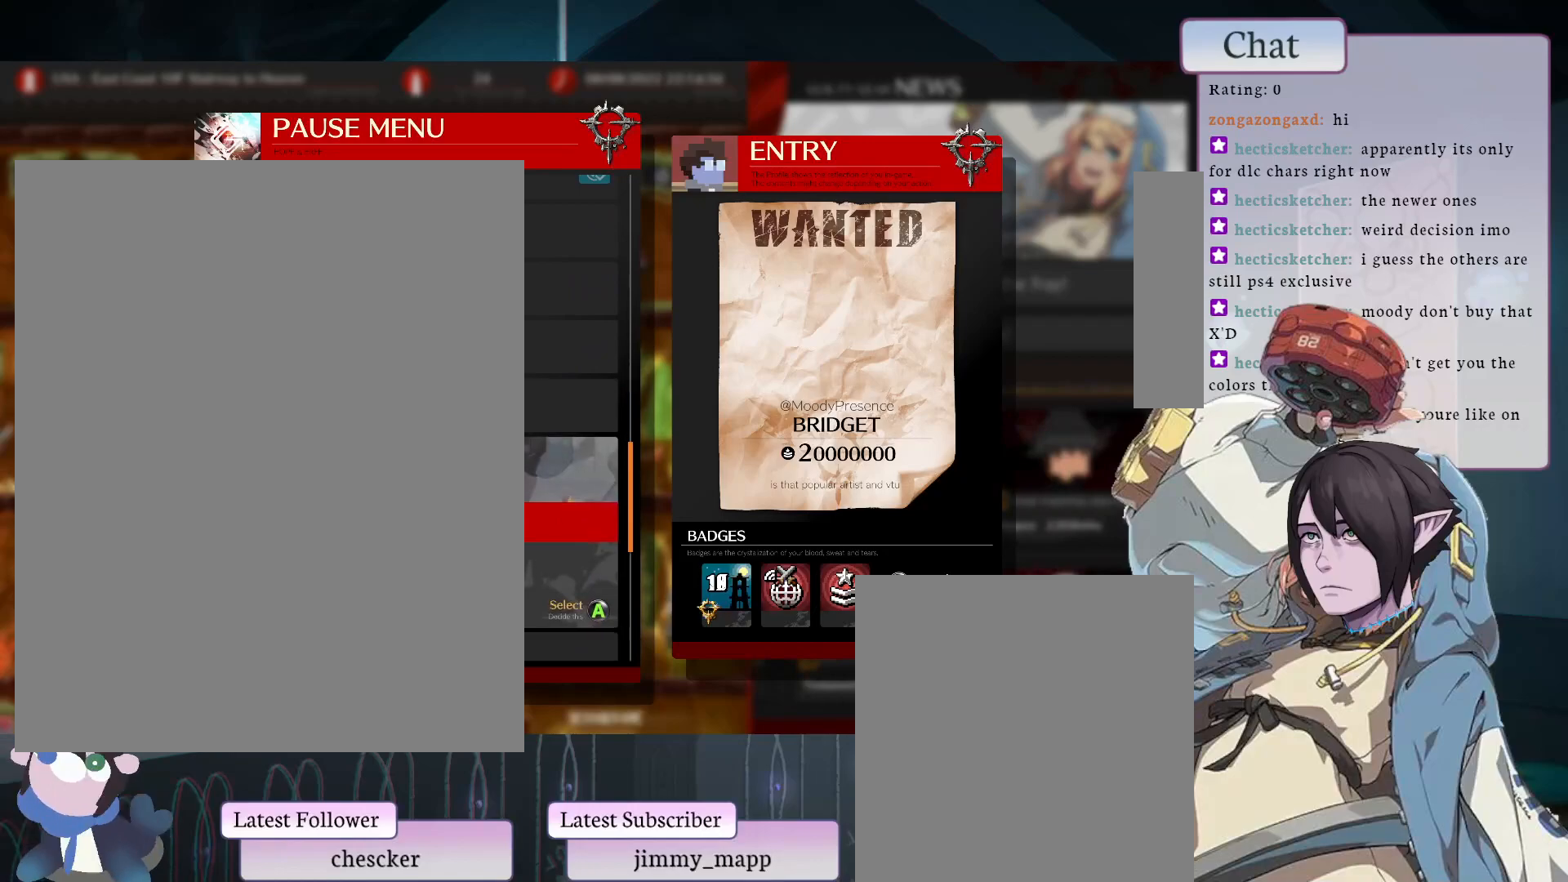
{"buttons": [], "left_stick": "center", "events": [[67, "CROSS", "down"], [167, "CROSS", "up"]]}
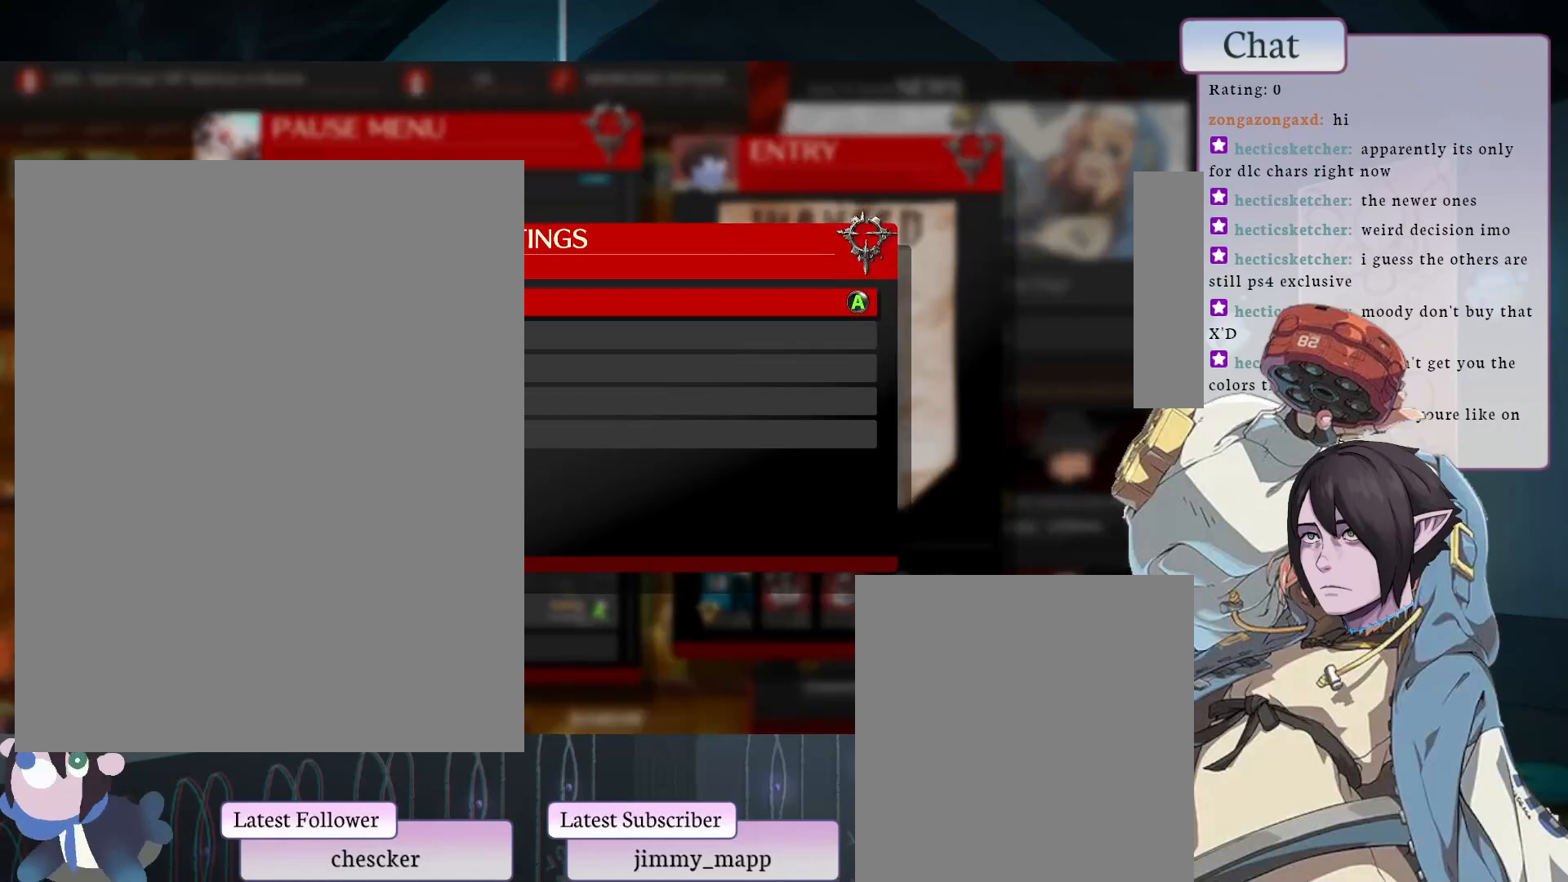
{"buttons": [], "left_stick": "center", "events": []}
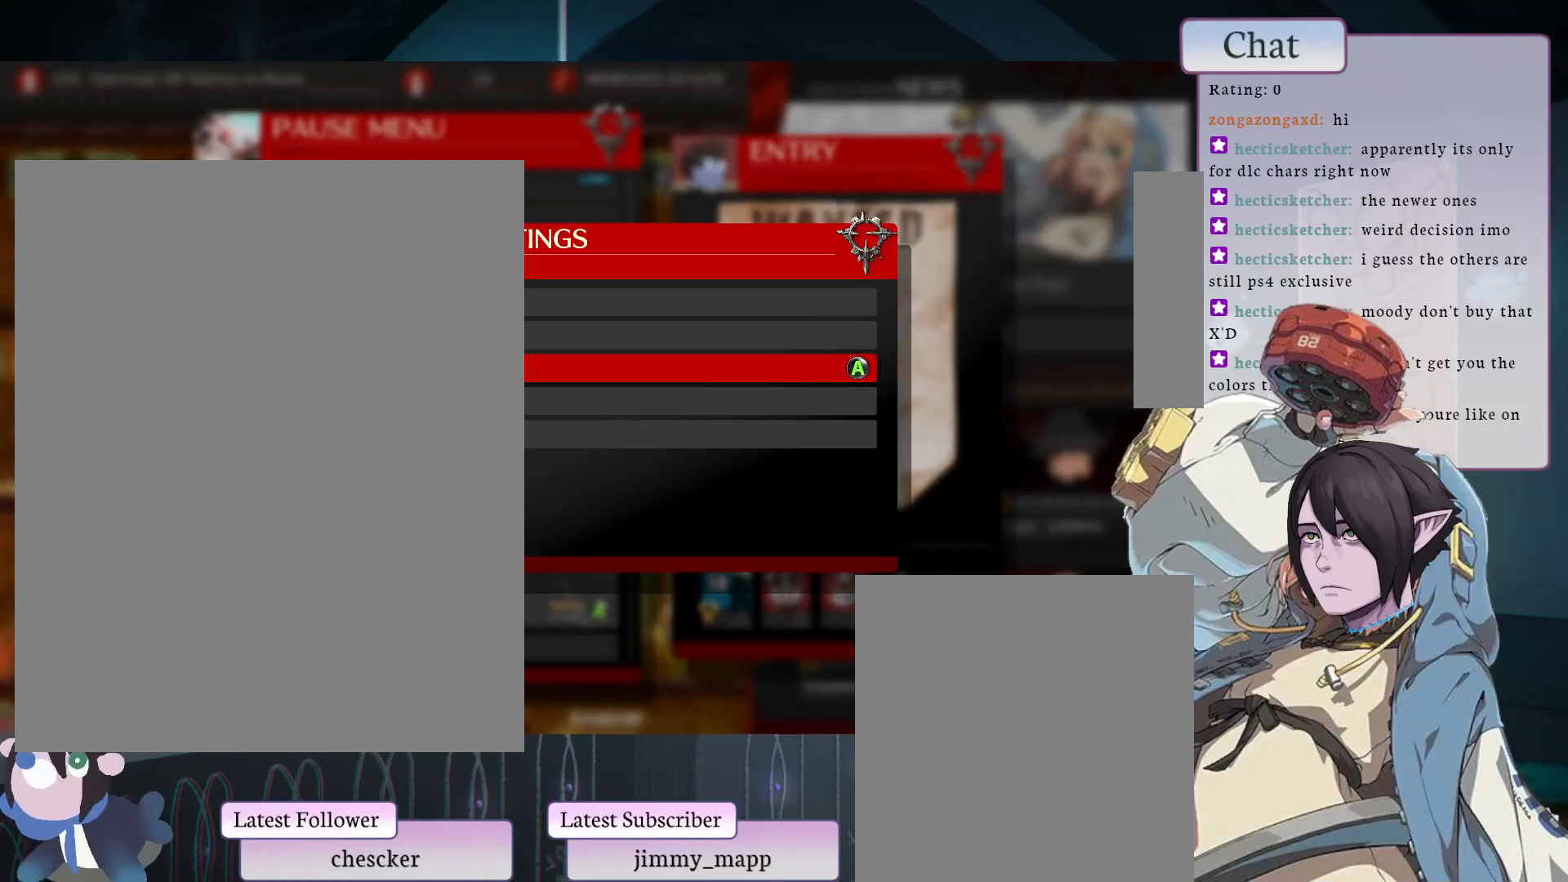
{"buttons": [], "left_stick": "center", "events": [[133, "CROSS", "down"], [233, "CROSS", "up"]]}